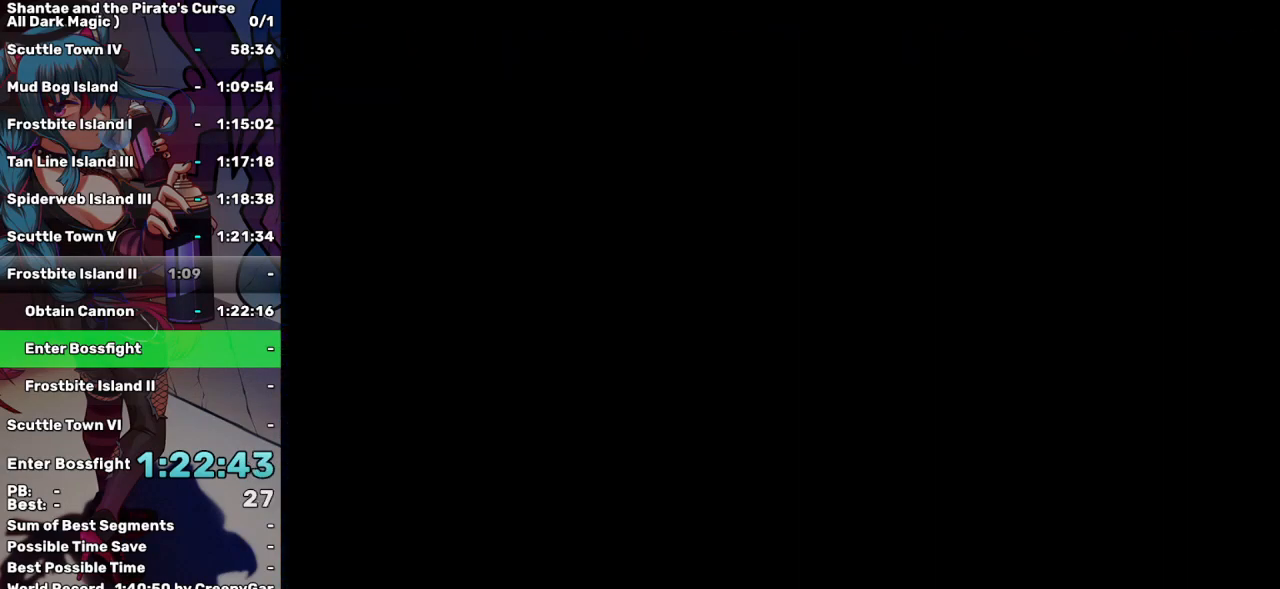
Gameplay with keyboard; each line is a JSON object with the keys held at the frame after it. "events" lists presses ("down") and releases ("up") of "a", "d", "down", "e", "escape", "left", "p", "q", "r", "right", "s", "space", "t", "tab", "up" and "w" between this image and that frame as [ms after this image, input, new state], when the widget could be followed in between. No other keys are recorded. Mouse input is not recorded.
{"keys": ["right", "up"], "events": [[483, "up", "down"]]}
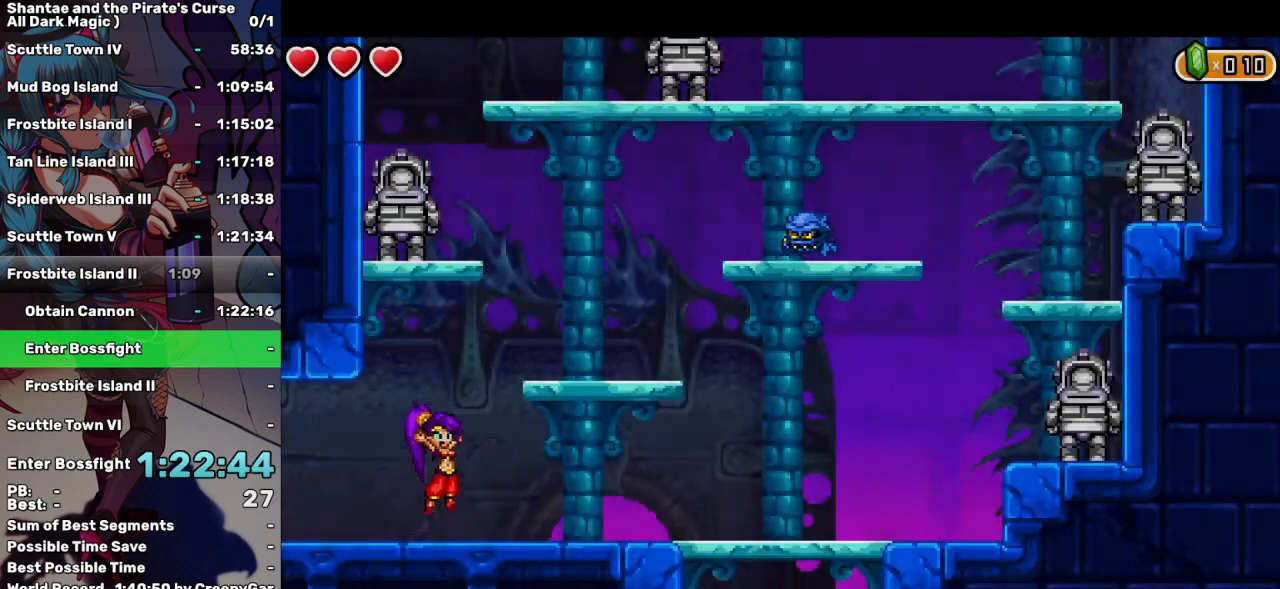
{"keys": ["up"], "events": [[267, "right", "up"], [317, "up", "up"], [350, "up", "down"]]}
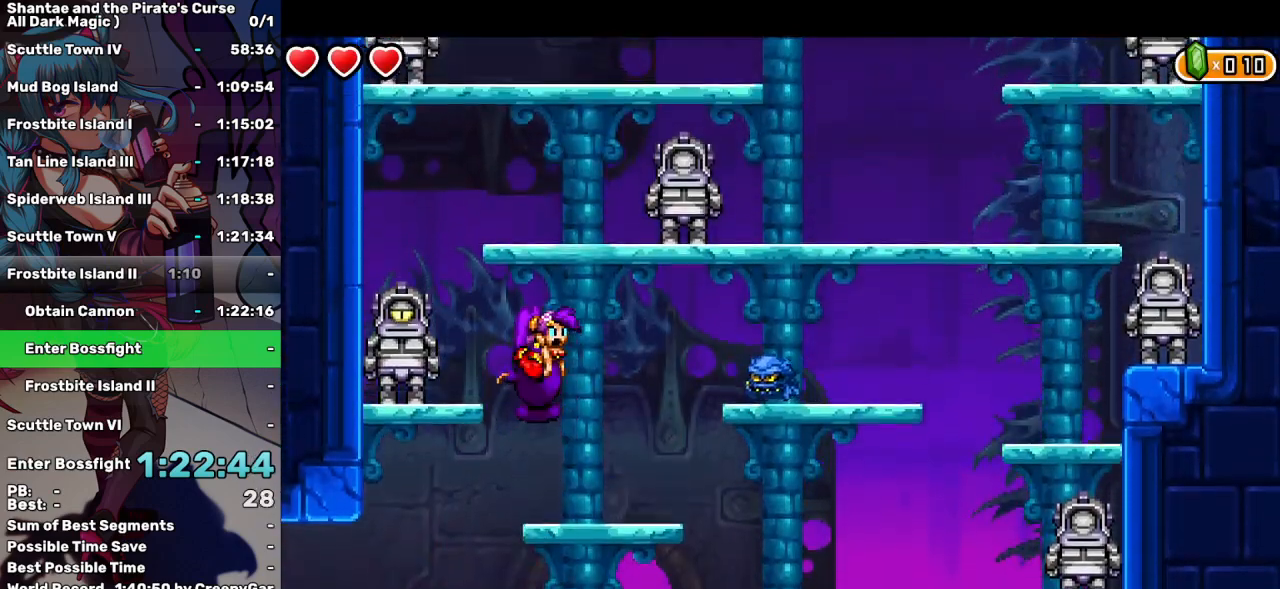
{"keys": ["up"], "events": [[83, "up", "up"], [133, "up", "down"], [317, "up", "up"], [367, "up", "down"]]}
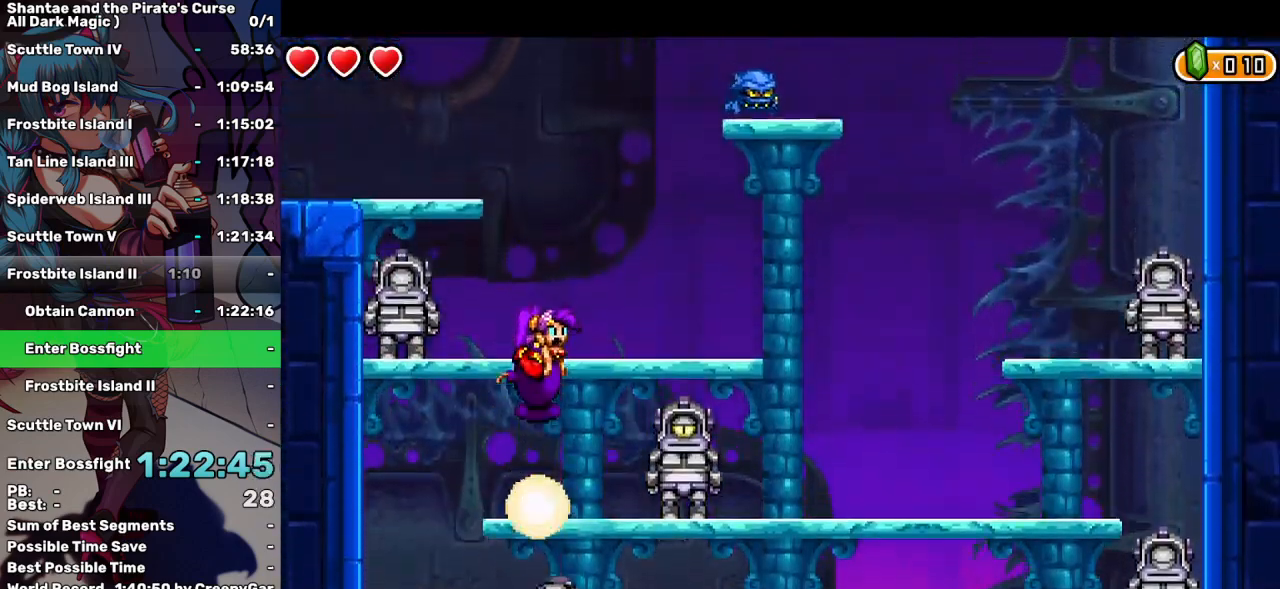
{"keys": ["right"], "events": [[100, "right", "down"], [250, "up", "up"]]}
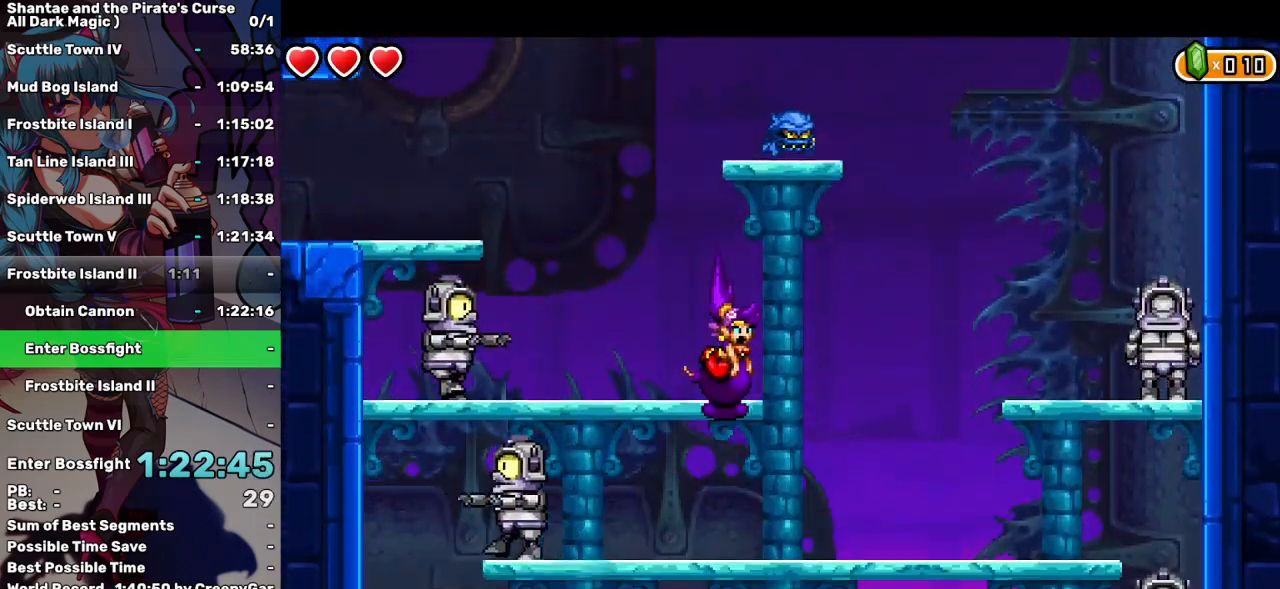
{"keys": [], "events": [[33, "right", "up"], [33, "up", "down"], [300, "up", "up"], [350, "up", "down"], [500, "up", "up"]]}
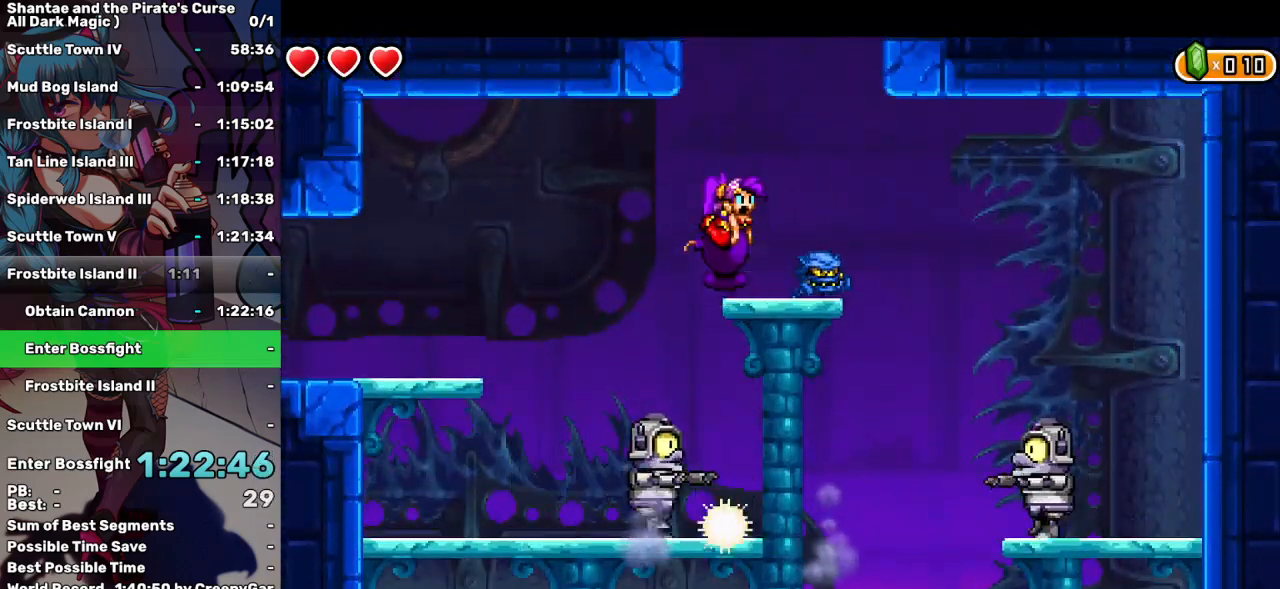
{"keys": ["up"], "events": [[50, "up", "down"], [183, "up", "up"], [233, "up", "down"]]}
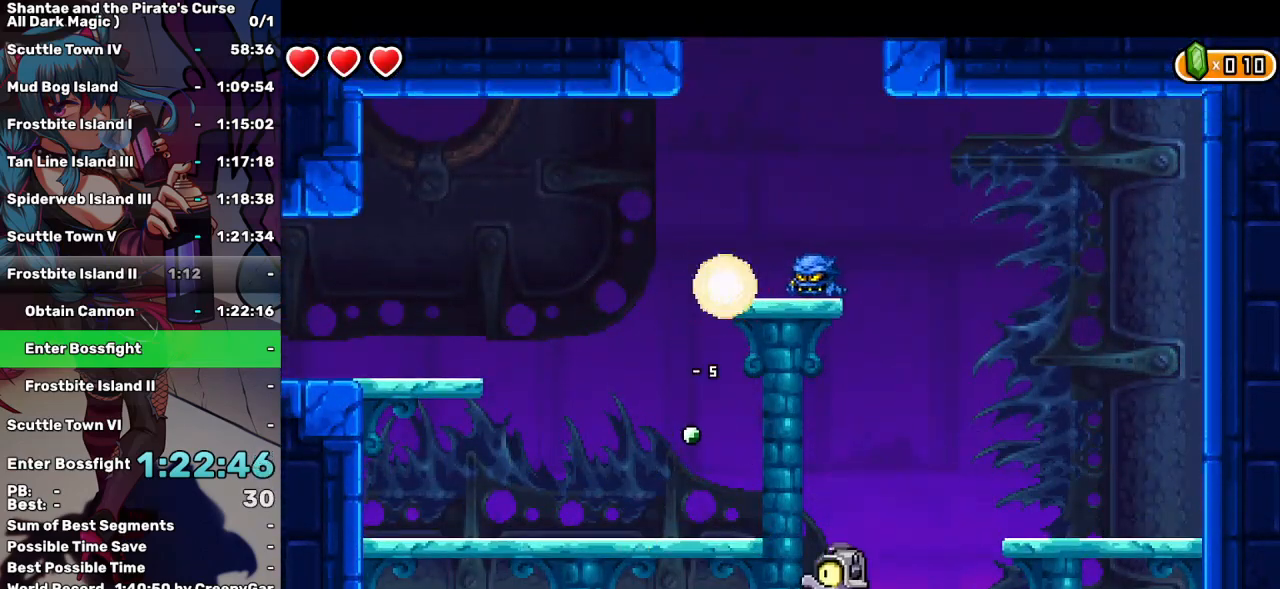
{"keys": ["up"], "events": [[150, "up", "up"], [250, "up", "down"]]}
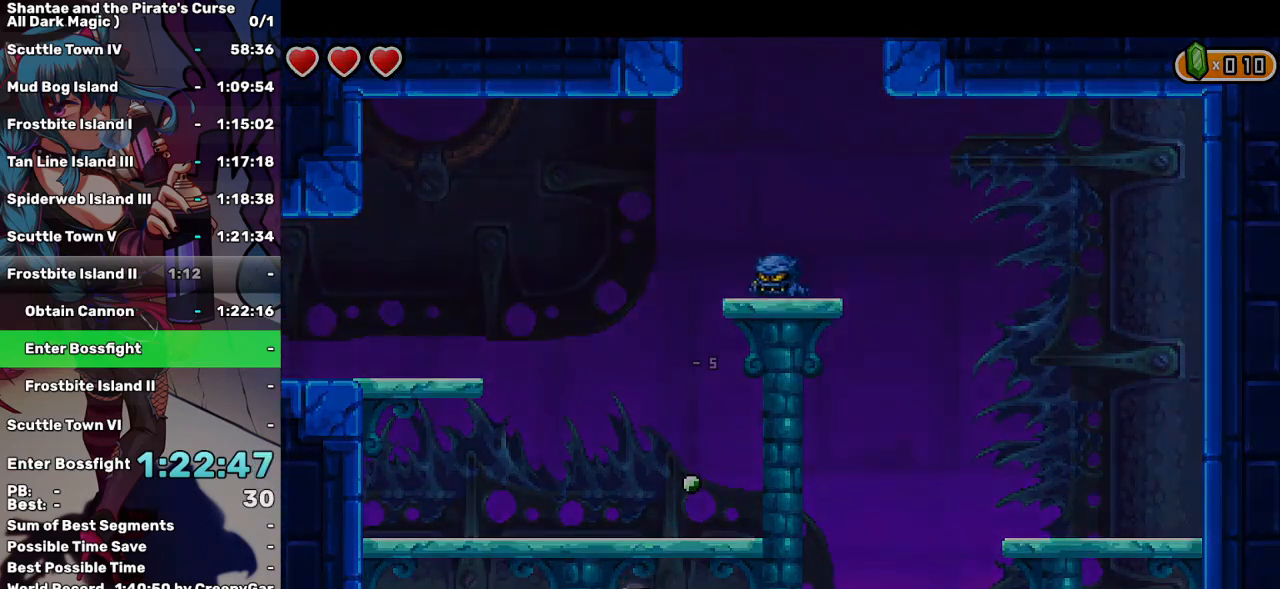
{"keys": [], "events": [[350, "up", "up"]]}
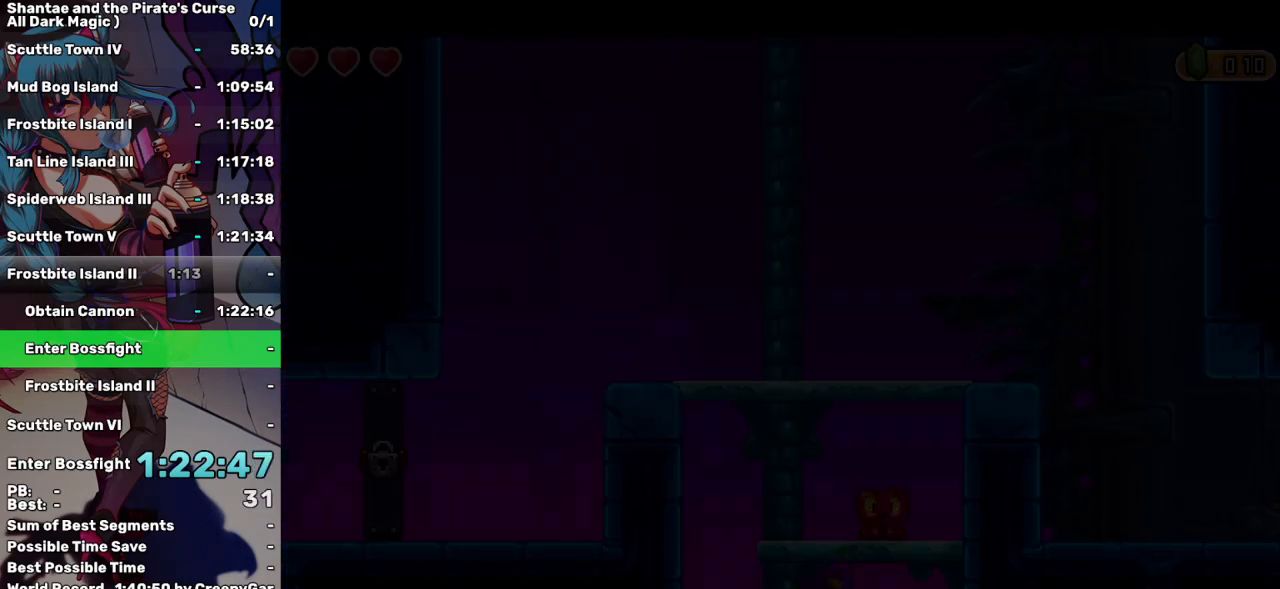
{"keys": ["up"], "events": [[317, "up", "down"]]}
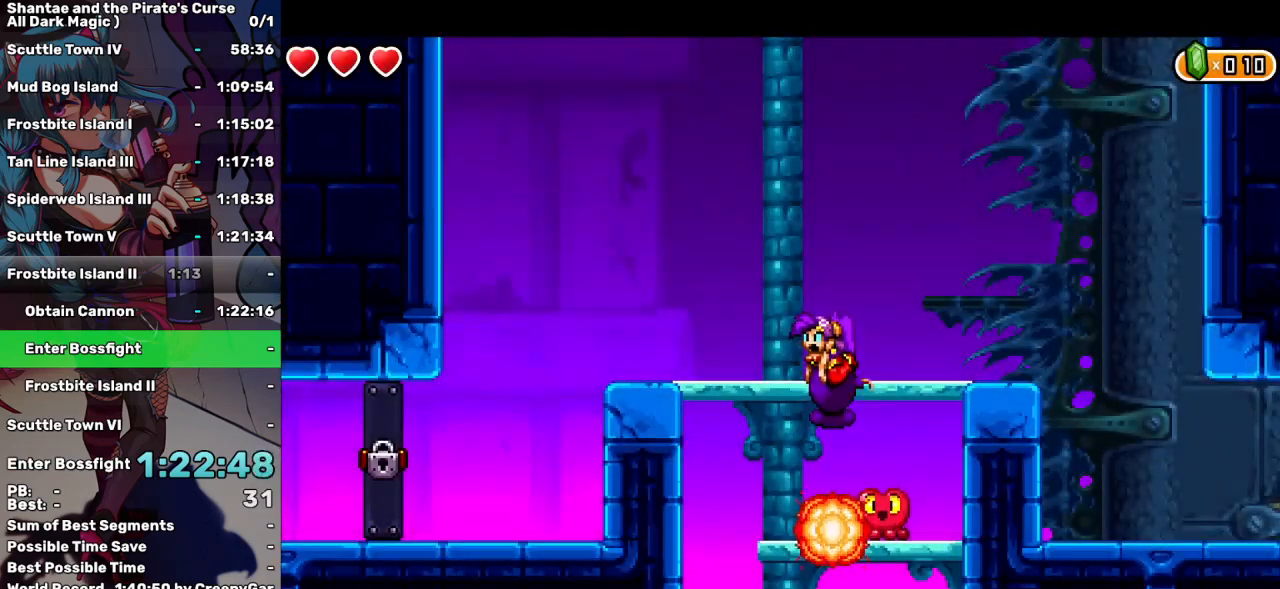
{"keys": ["right"], "events": [[100, "right", "down"], [150, "up", "up"]]}
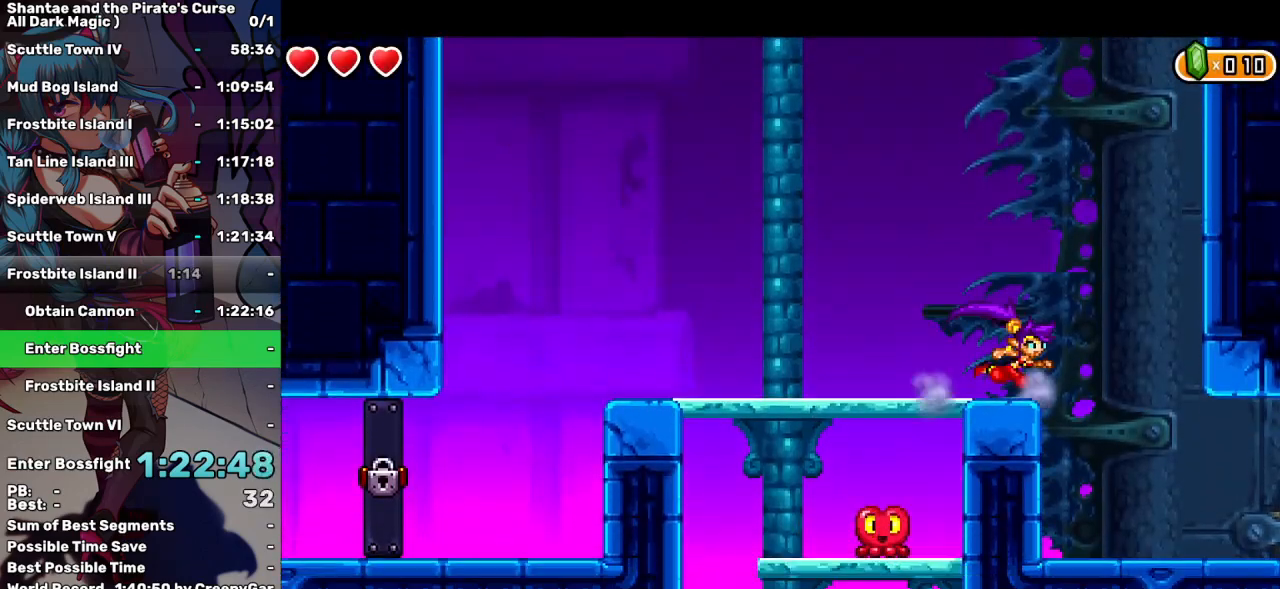
{"keys": ["up"], "events": [[33, "up", "down"], [267, "right", "up"]]}
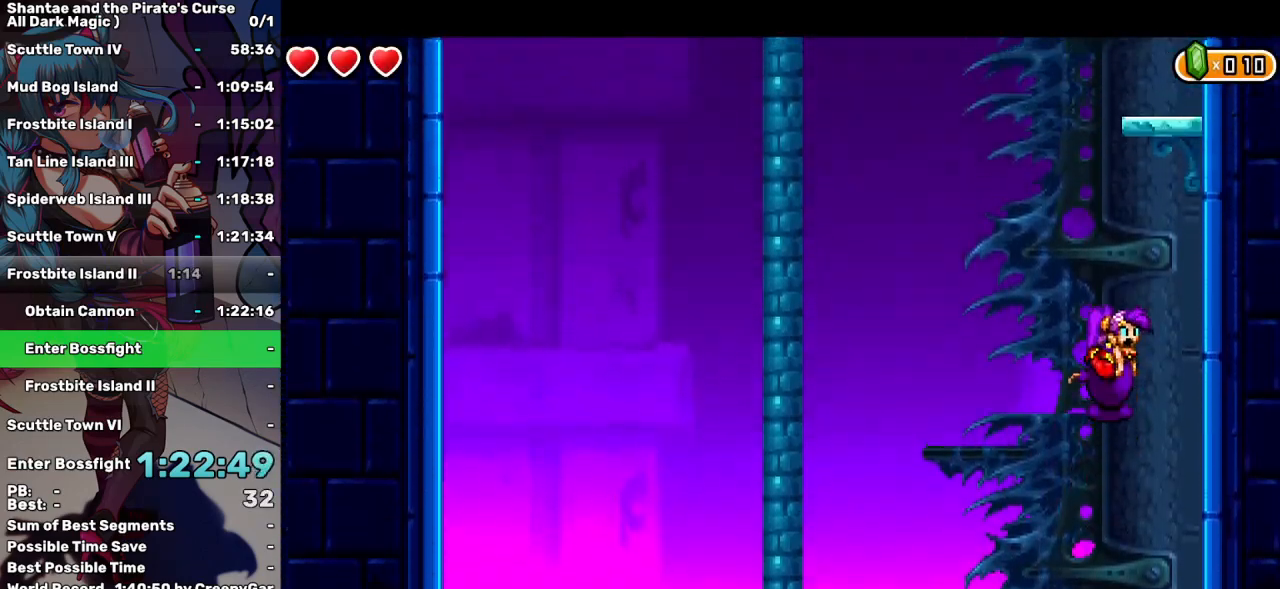
{"keys": ["up"], "events": [[233, "up", "up"], [317, "up", "down"]]}
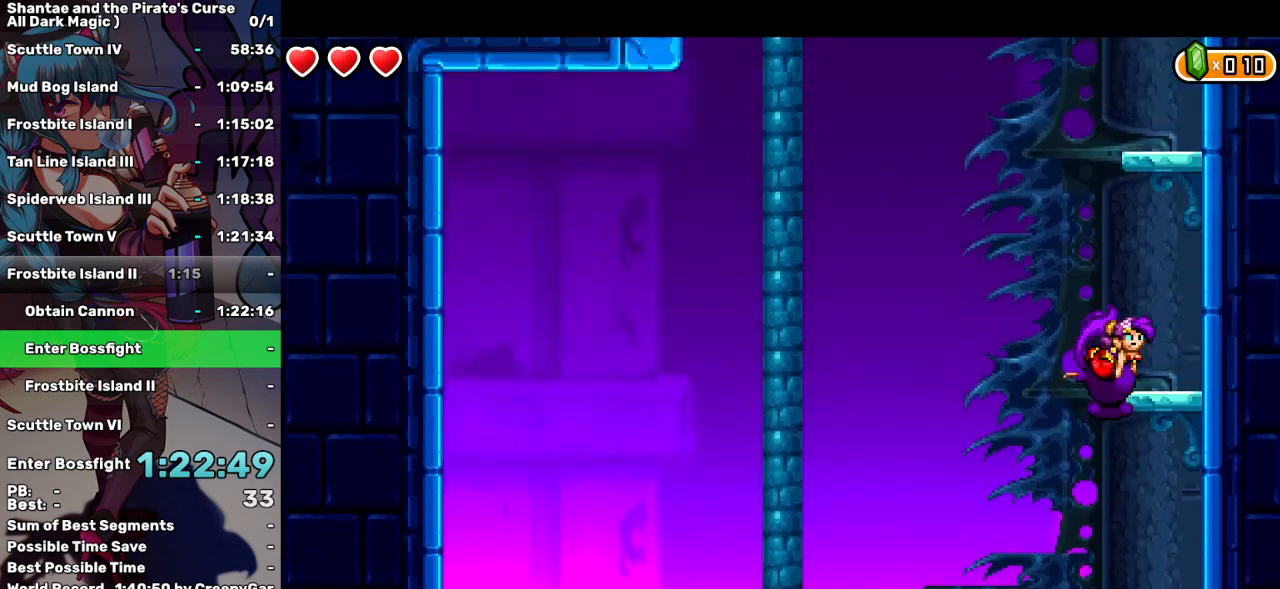
{"keys": [], "events": [[17, "right", "down"], [67, "up", "up"], [200, "right", "up"]]}
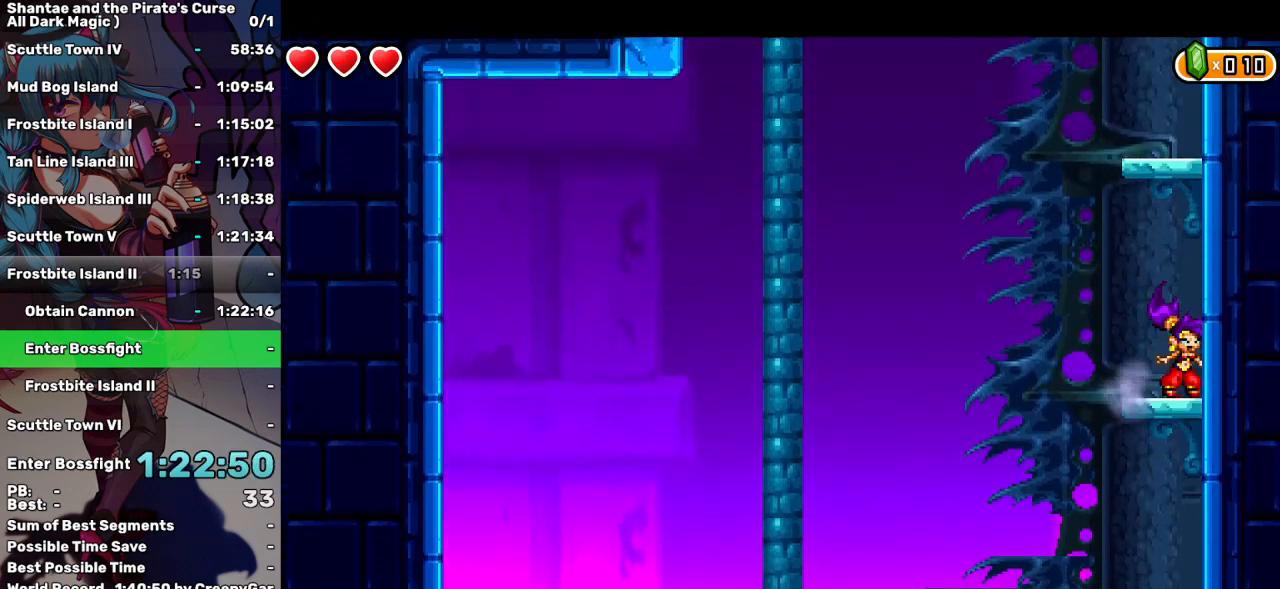
{"keys": ["left", "up"], "events": [[33, "up", "down"], [300, "up", "up"], [350, "up", "down"], [450, "left", "down"]]}
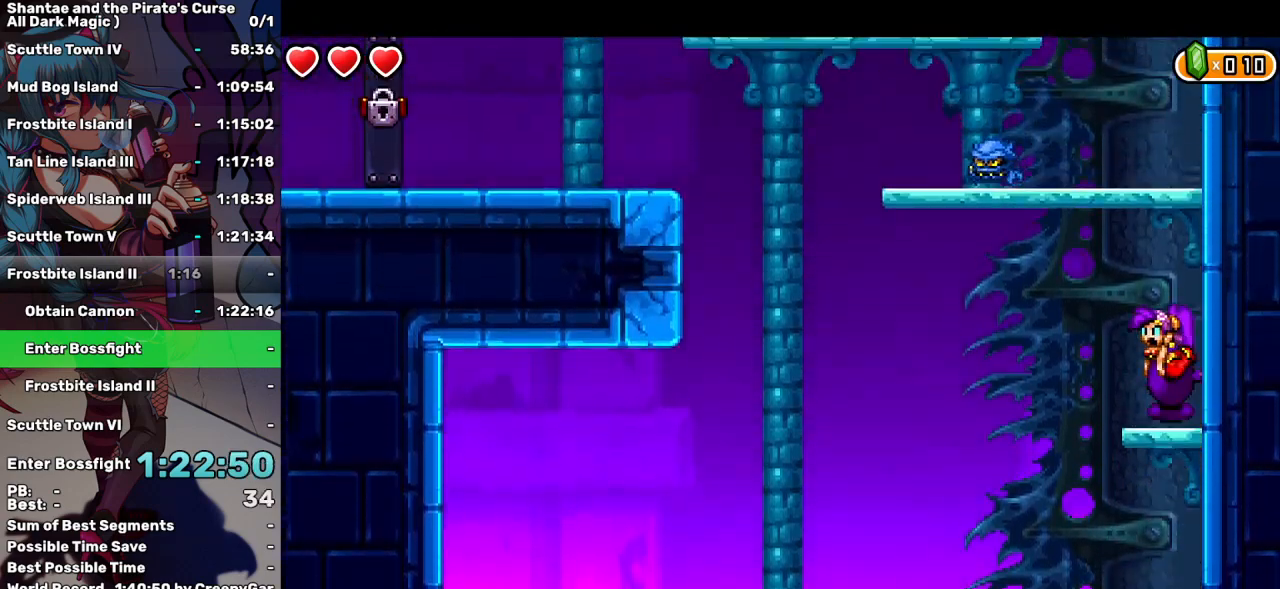
{"keys": ["up"], "events": [[133, "left", "up"], [133, "up", "up"], [183, "up", "down"], [417, "up", "up"], [467, "up", "down"]]}
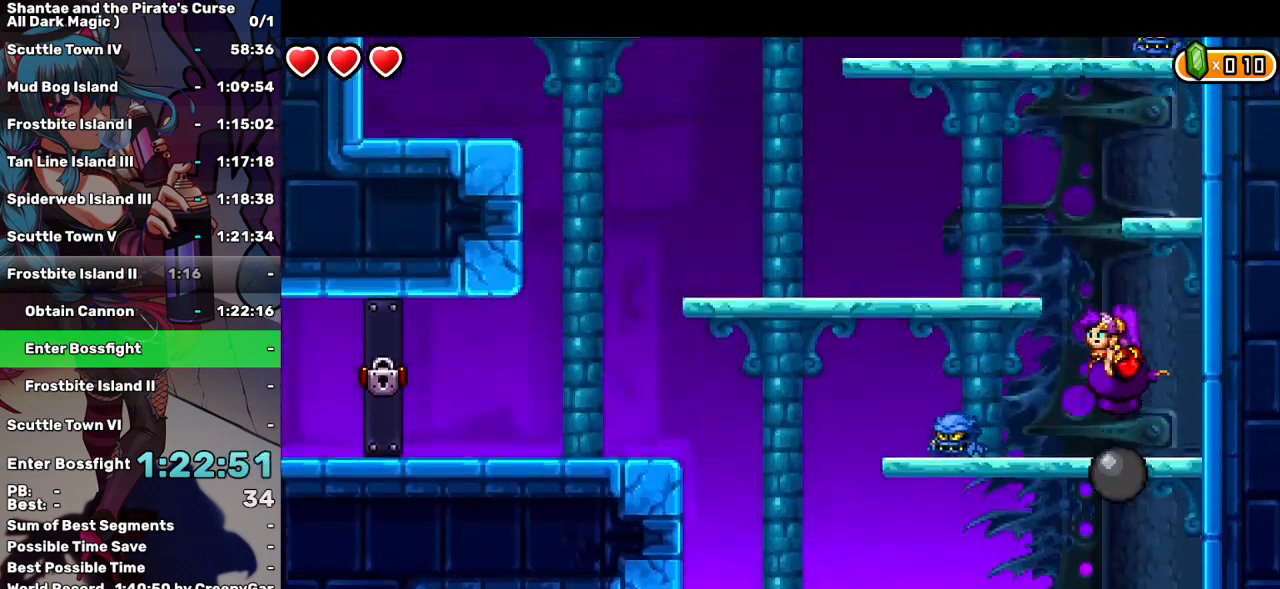
{"keys": ["left"], "events": [[17, "left", "down"], [433, "up", "up"]]}
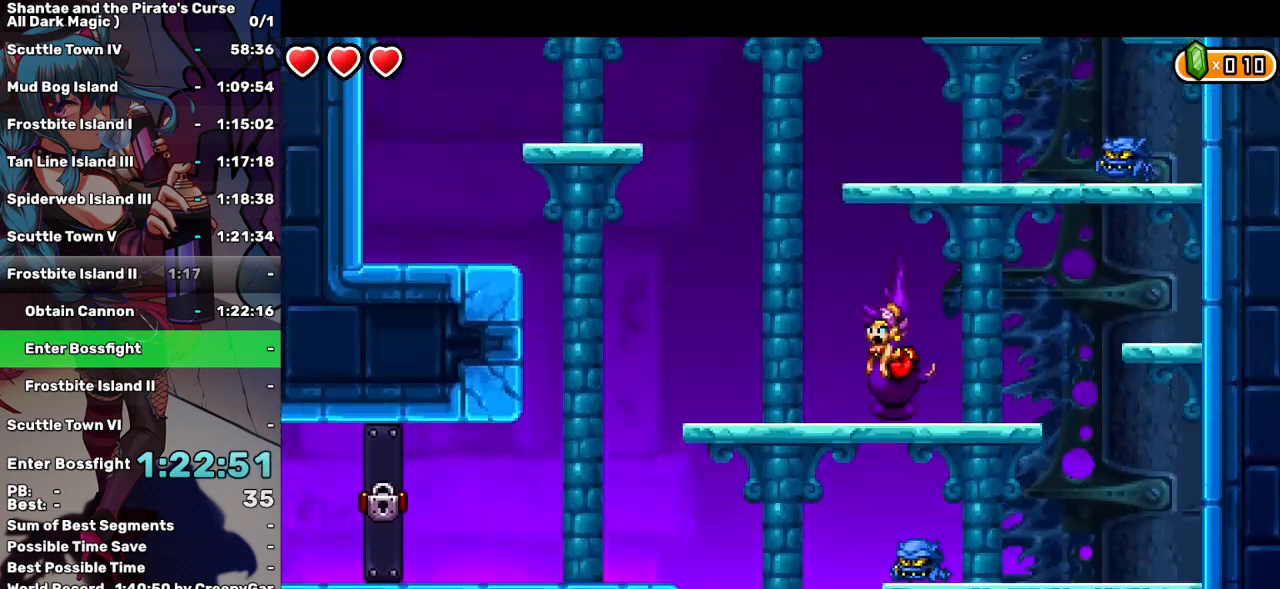
{"keys": ["up"], "events": [[117, "up", "down"], [217, "left", "up"]]}
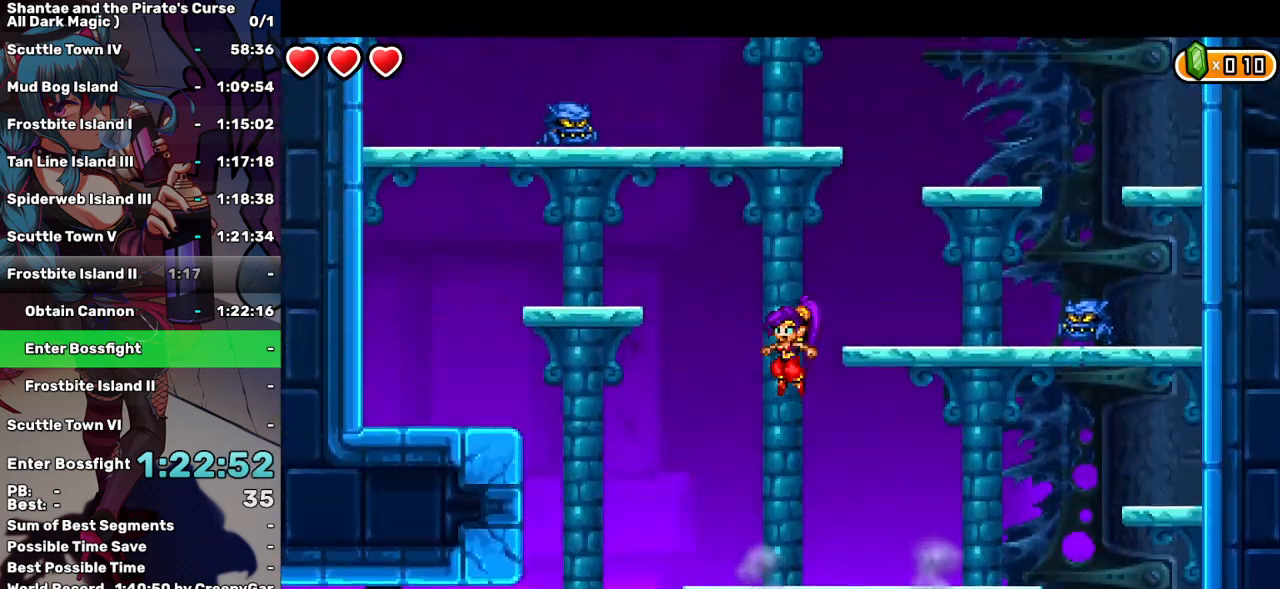
{"keys": ["up"], "events": []}
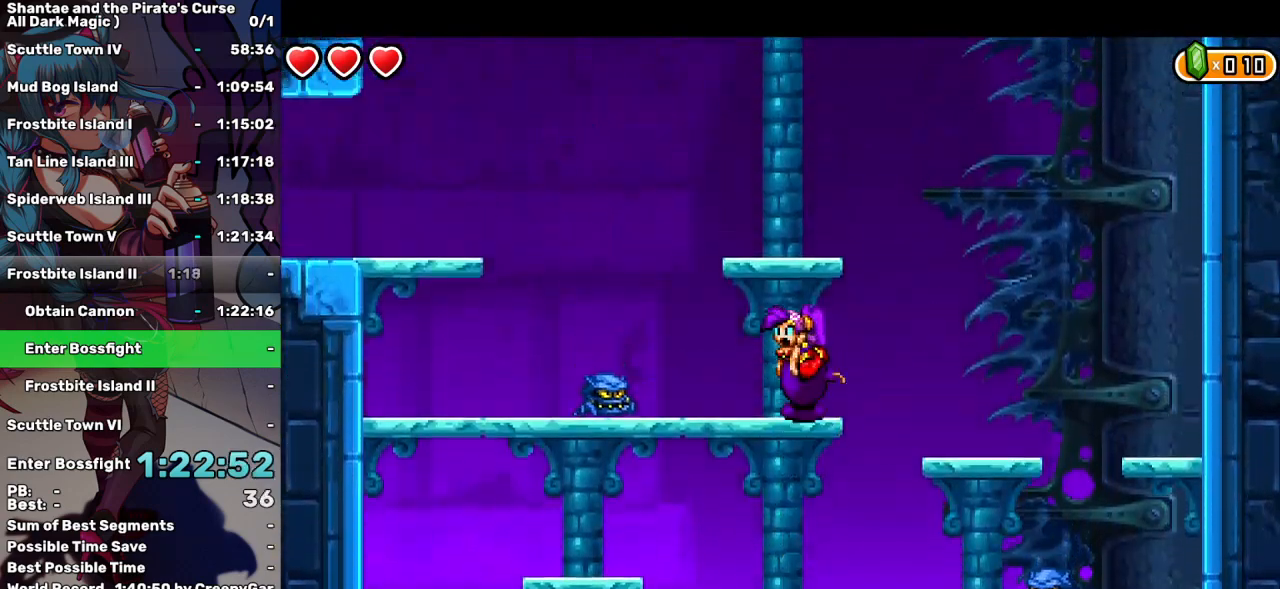
{"keys": [], "events": [[383, "up", "up"]]}
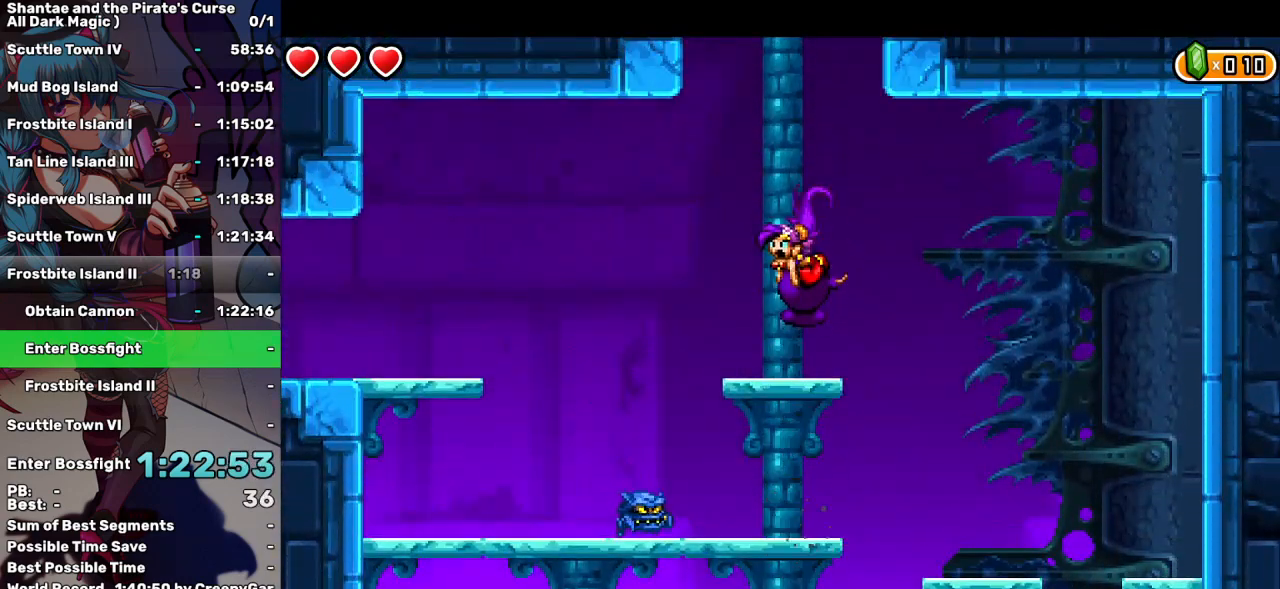
{"keys": ["up"], "events": [[317, "up", "down"]]}
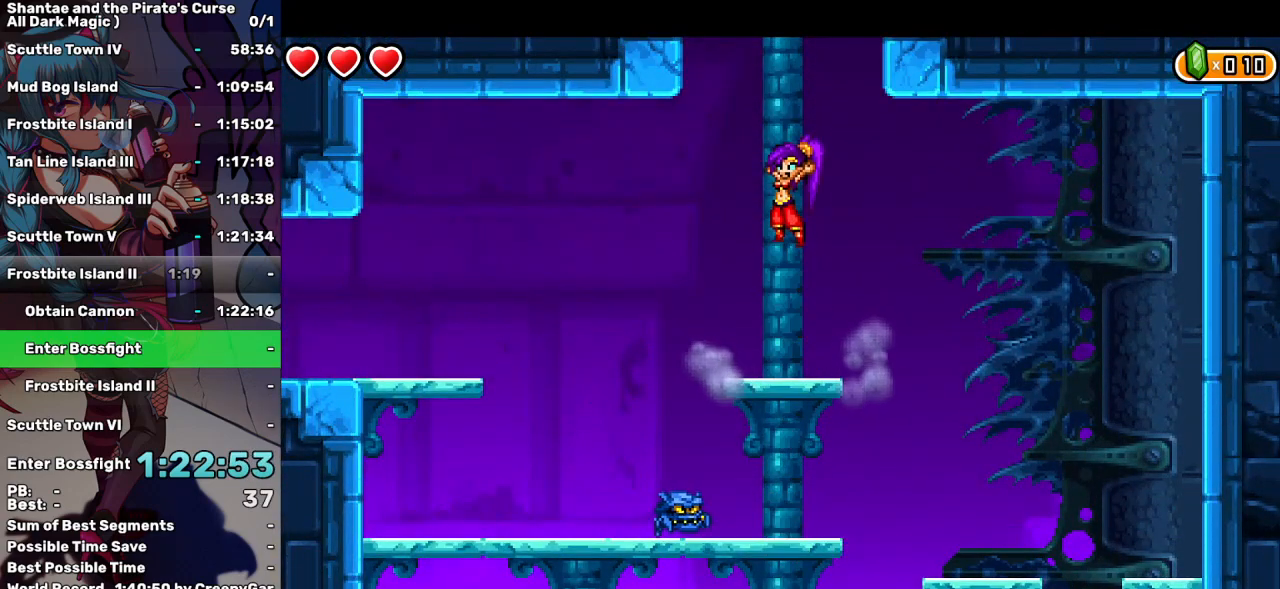
{"keys": ["up"], "events": [[50, "up", "up"], [83, "up", "down"]]}
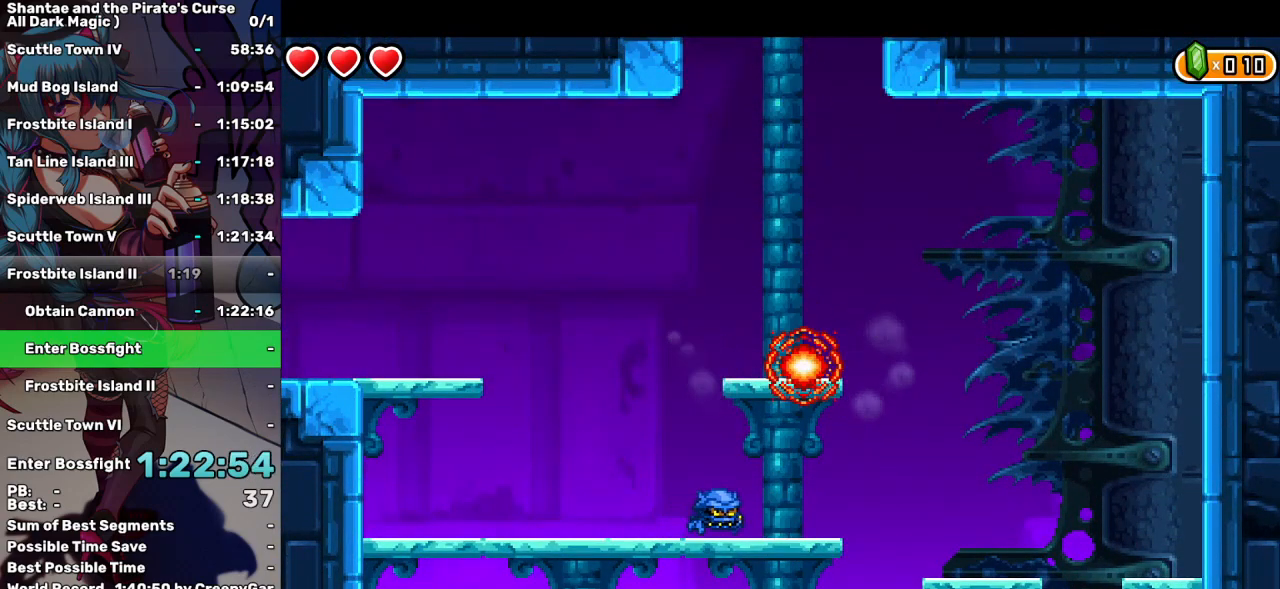
{"keys": ["left"], "events": [[67, "up", "up"], [150, "left", "down"], [150, "up", "down"], [250, "up", "up"]]}
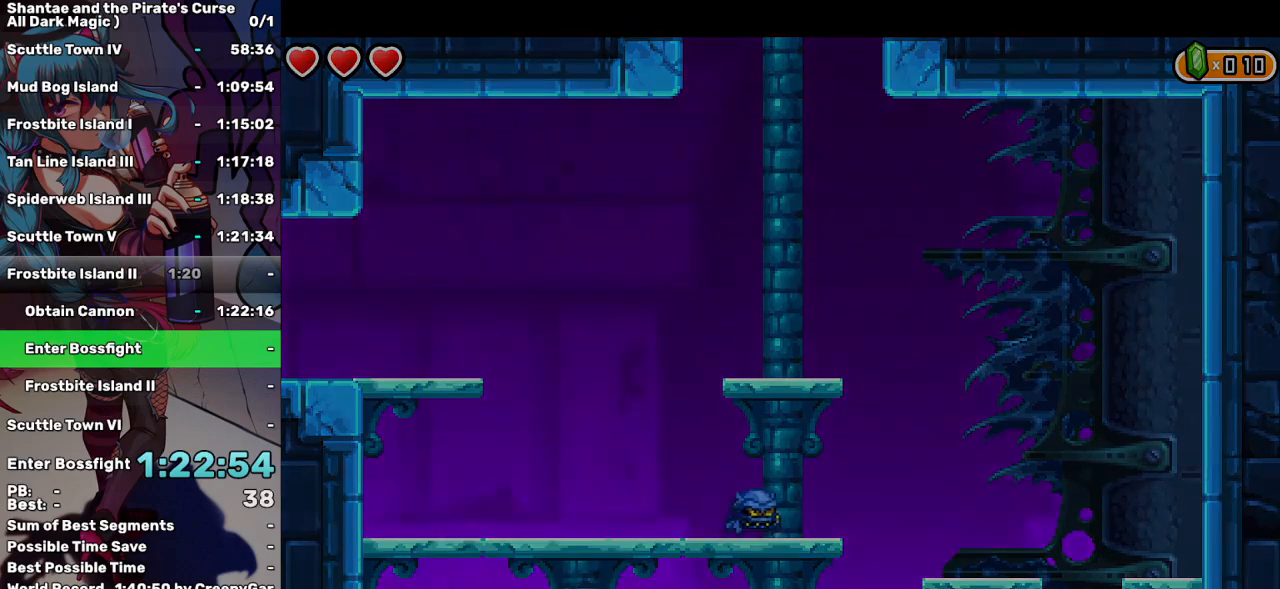
{"keys": ["left"], "events": []}
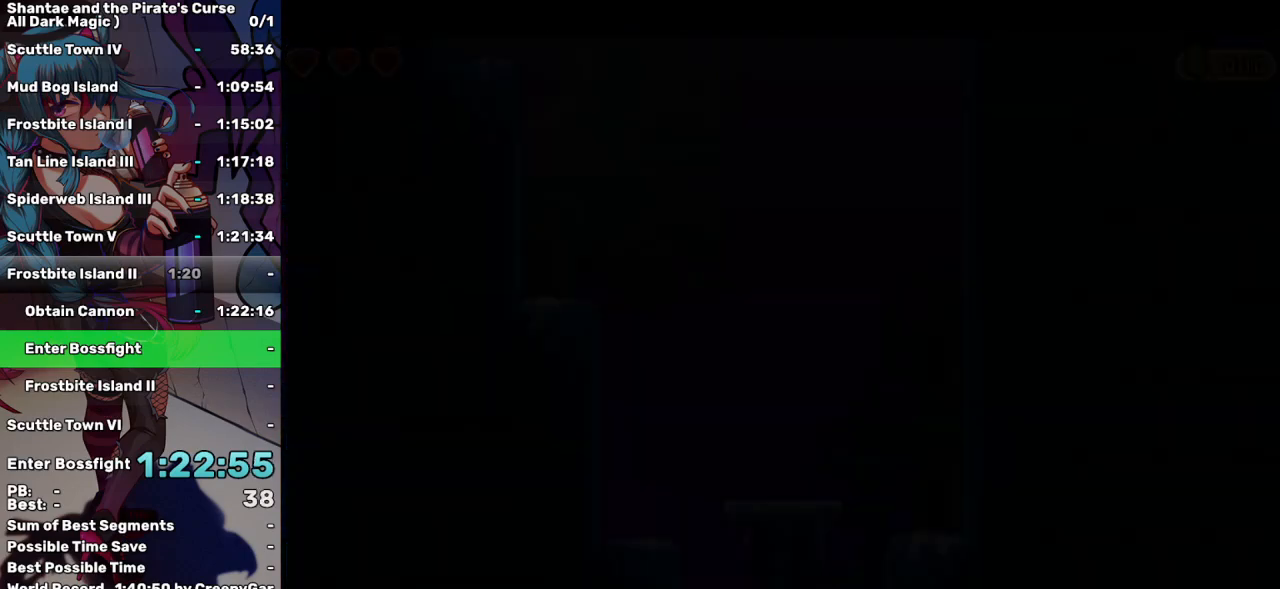
{"keys": ["left", "up"], "events": [[417, "up", "down"]]}
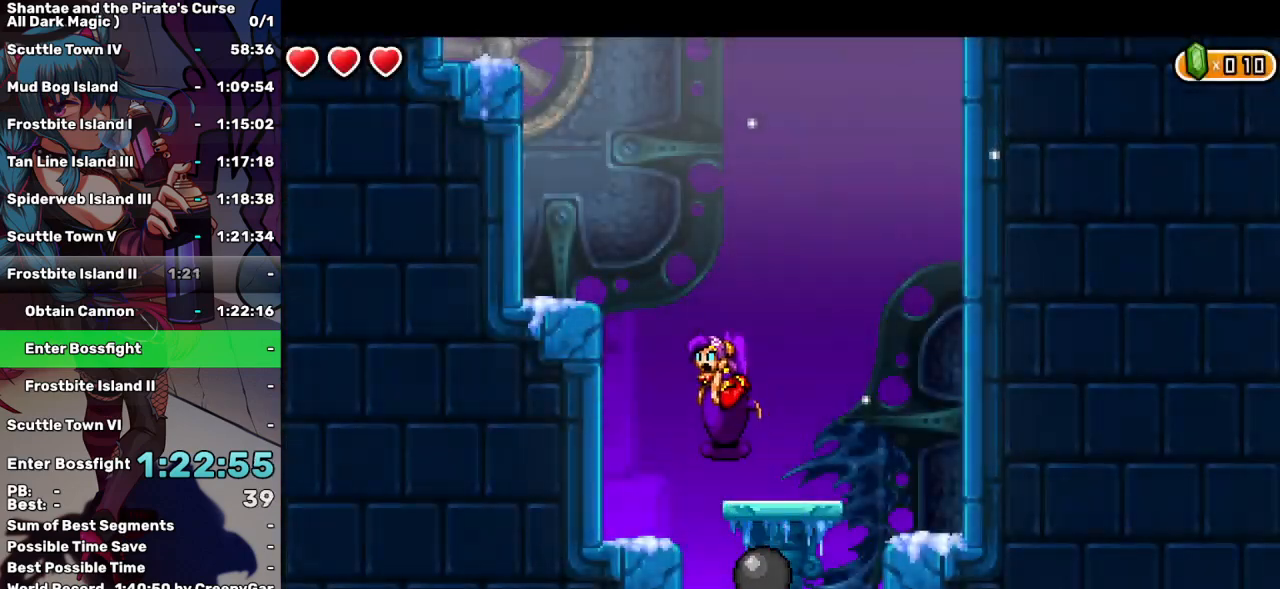
{"keys": ["left", "up"], "events": [[150, "up", "up"], [200, "up", "down"], [383, "up", "up"], [433, "up", "down"]]}
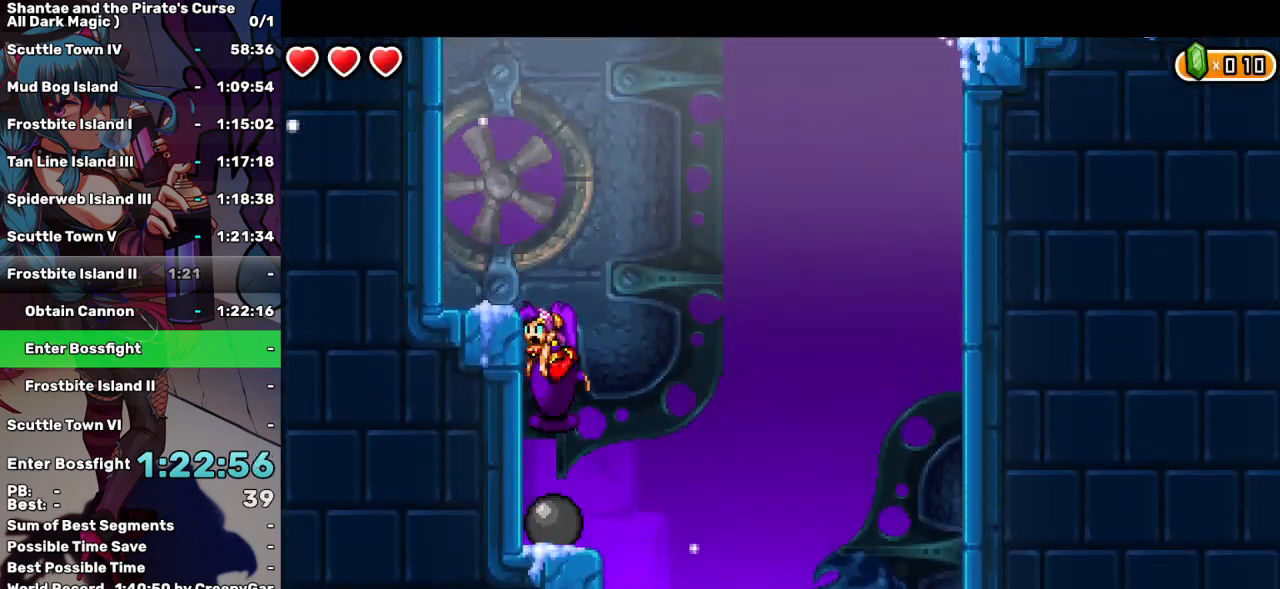
{"keys": [], "events": [[217, "up", "up"], [300, "left", "up"]]}
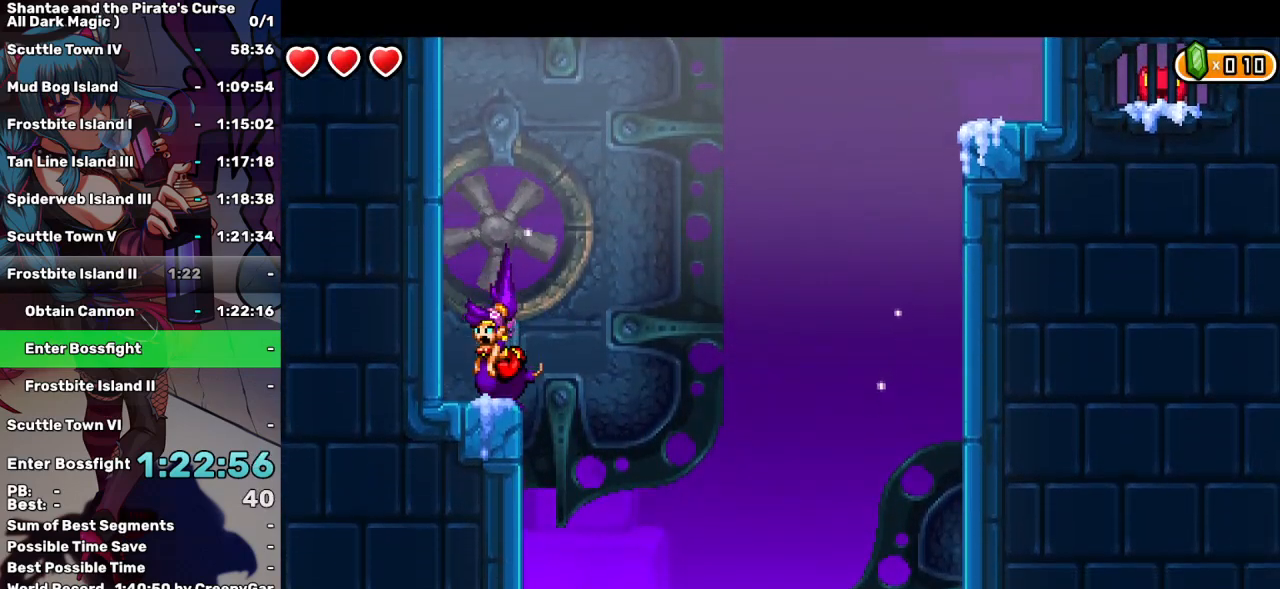
{"keys": ["up"], "events": [[83, "up", "down"], [367, "up", "up"], [417, "up", "down"]]}
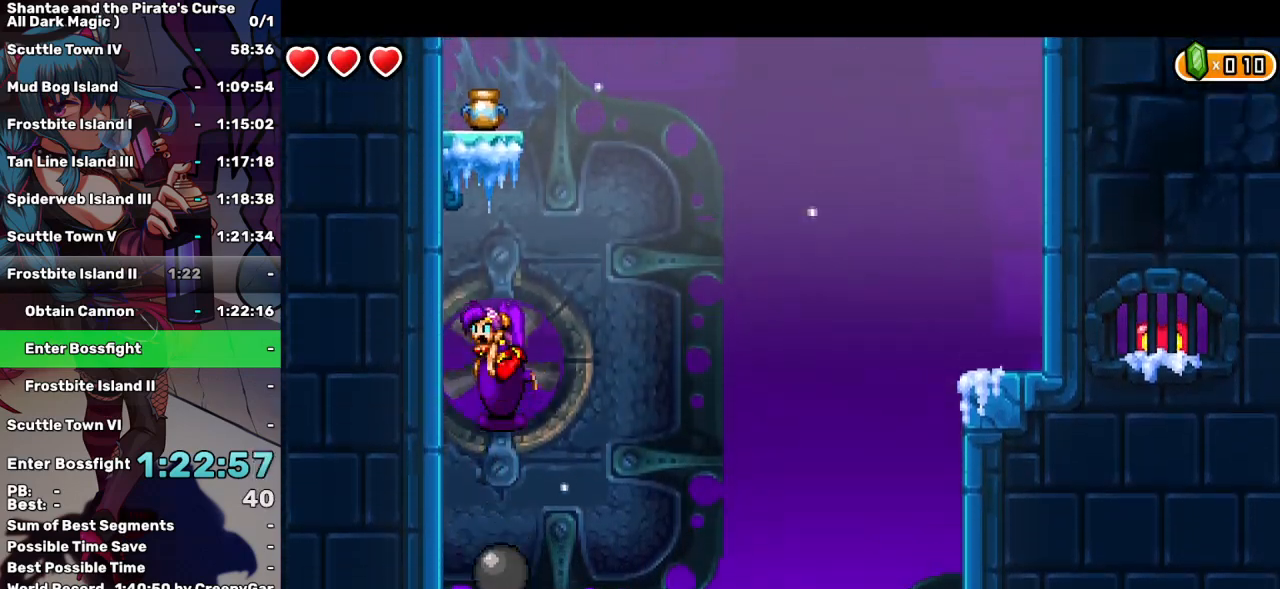
{"keys": ["up"], "events": [[67, "up", "up"], [100, "up", "down"], [250, "up", "up"], [300, "up", "down"]]}
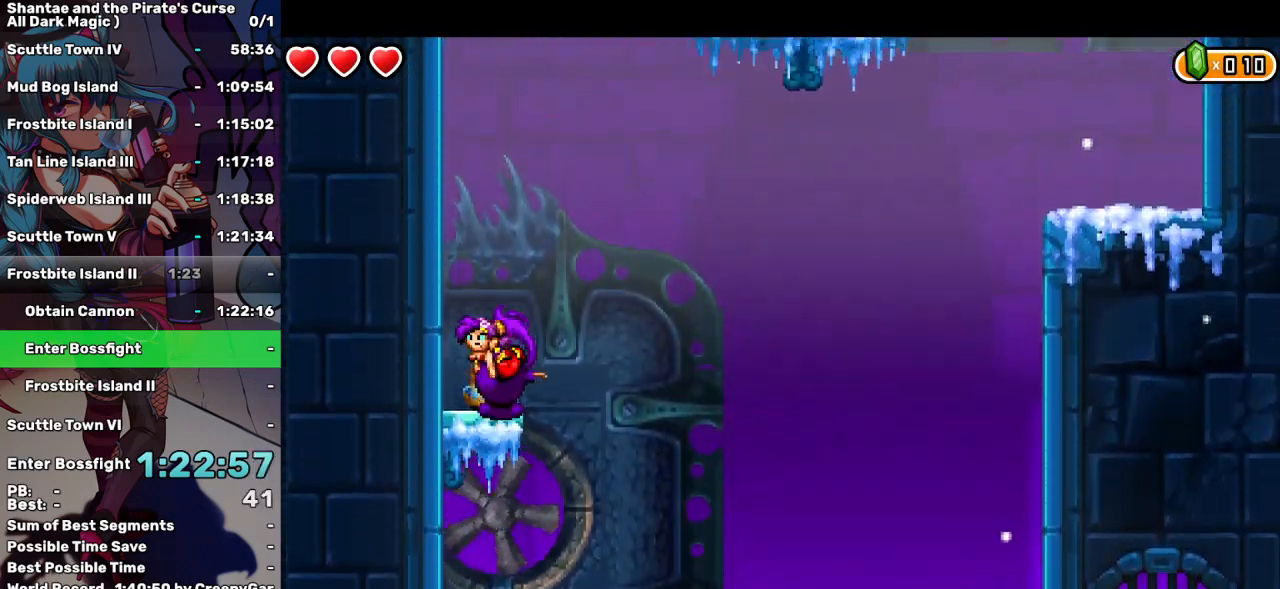
{"keys": [], "events": [[83, "up", "up"]]}